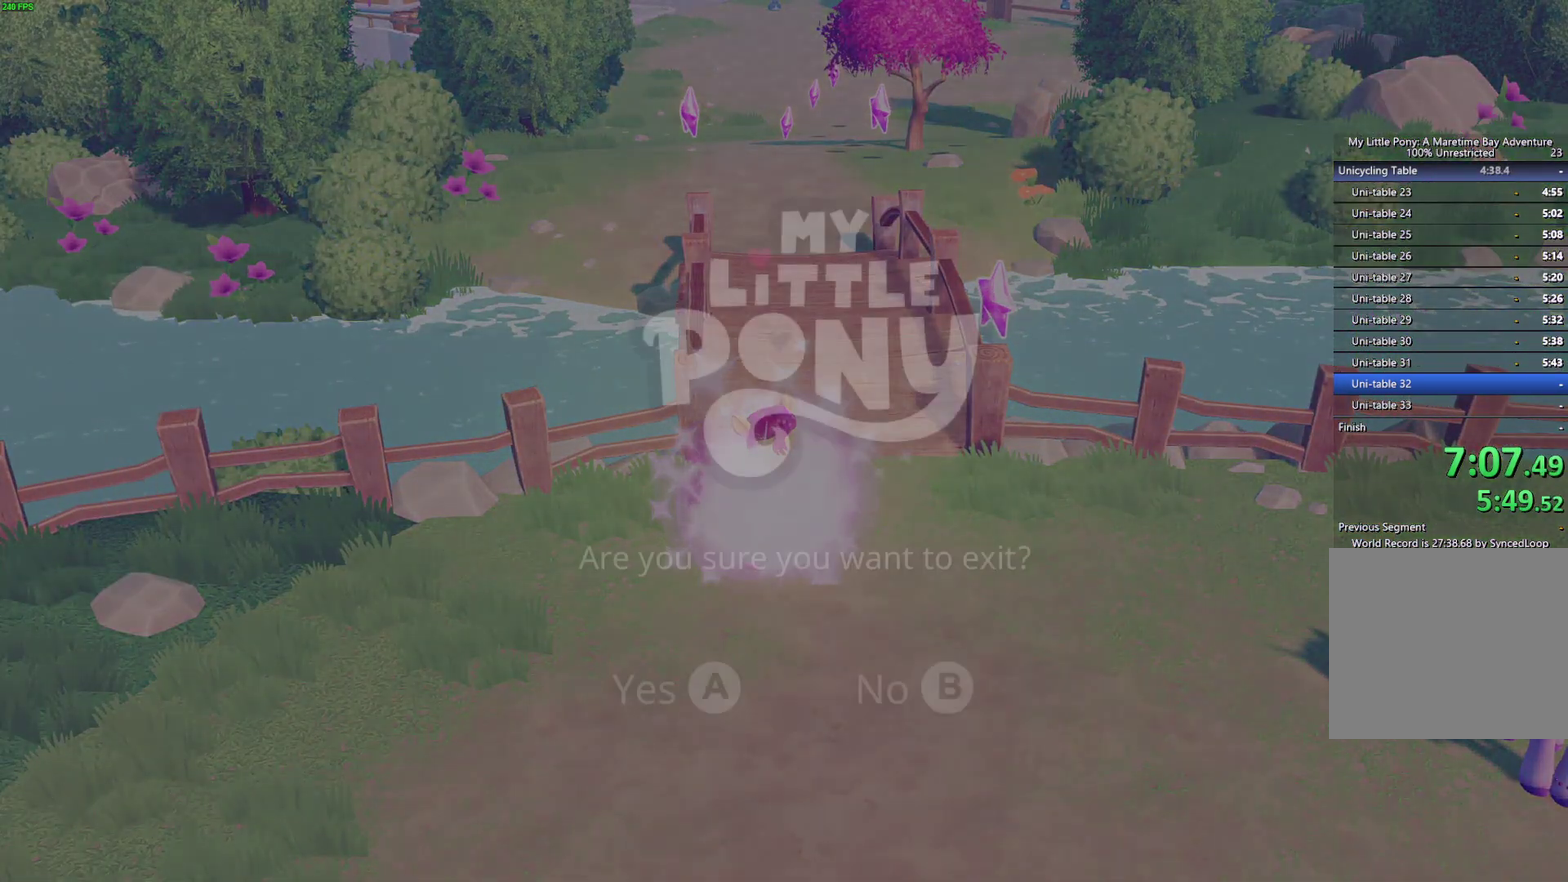
Gameplay with a controller (Xbox layout); each line is a JSON object with the inputs held at the frame after it. "events" lists button and stick changes between this image and that frame as [ms after this image, input, new state], when the widget could be followed in between. Not read: left_stick.
{"buttons": ["A"], "right_stick": "center"}
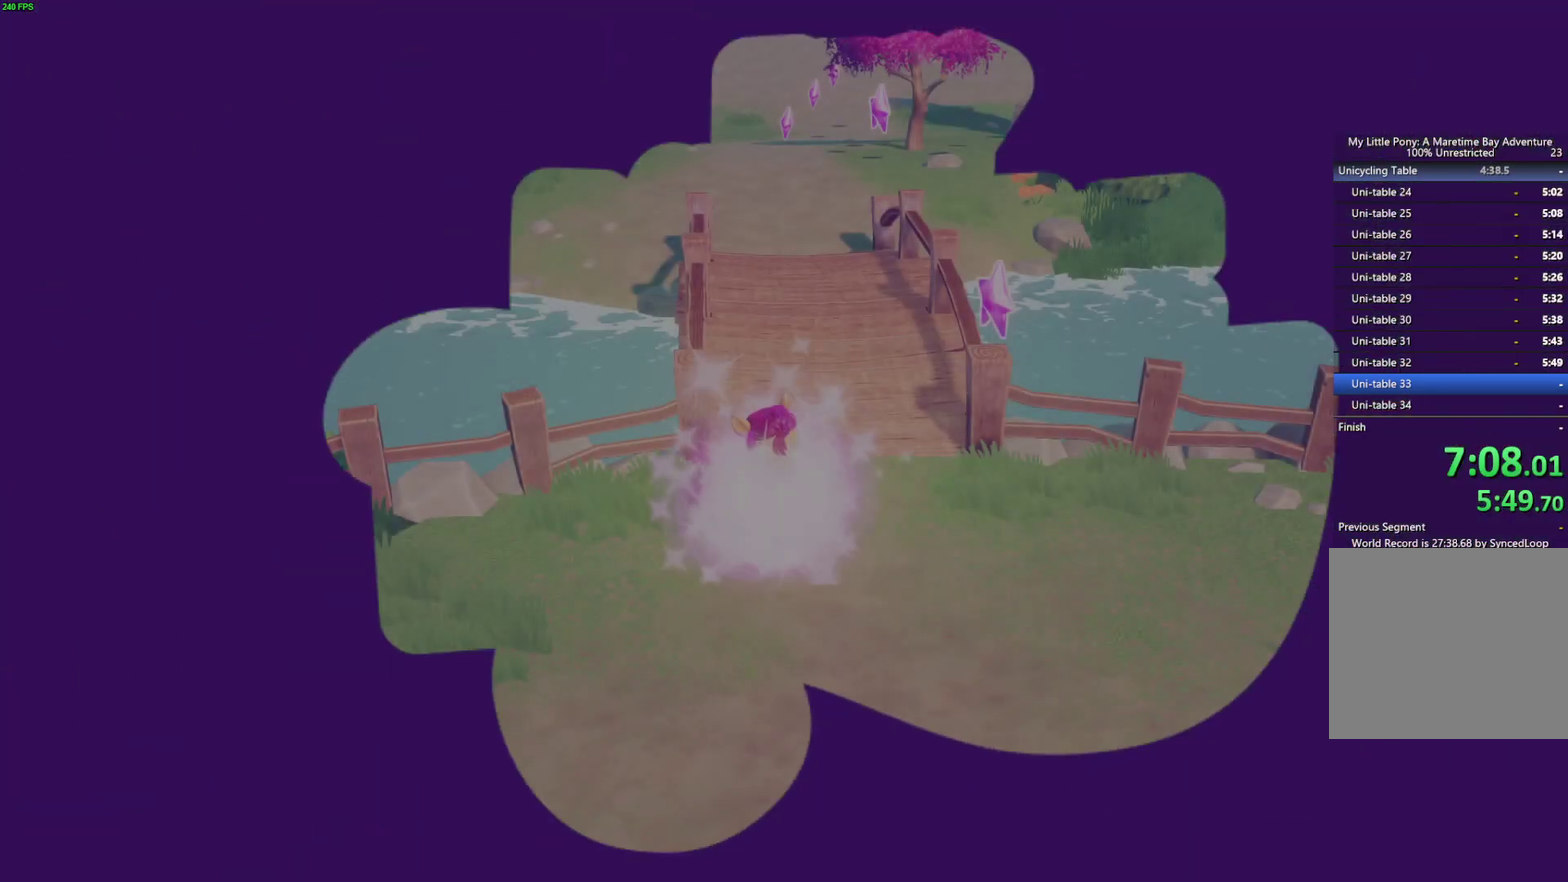
{"buttons": ["A"], "right_stick": "center"}
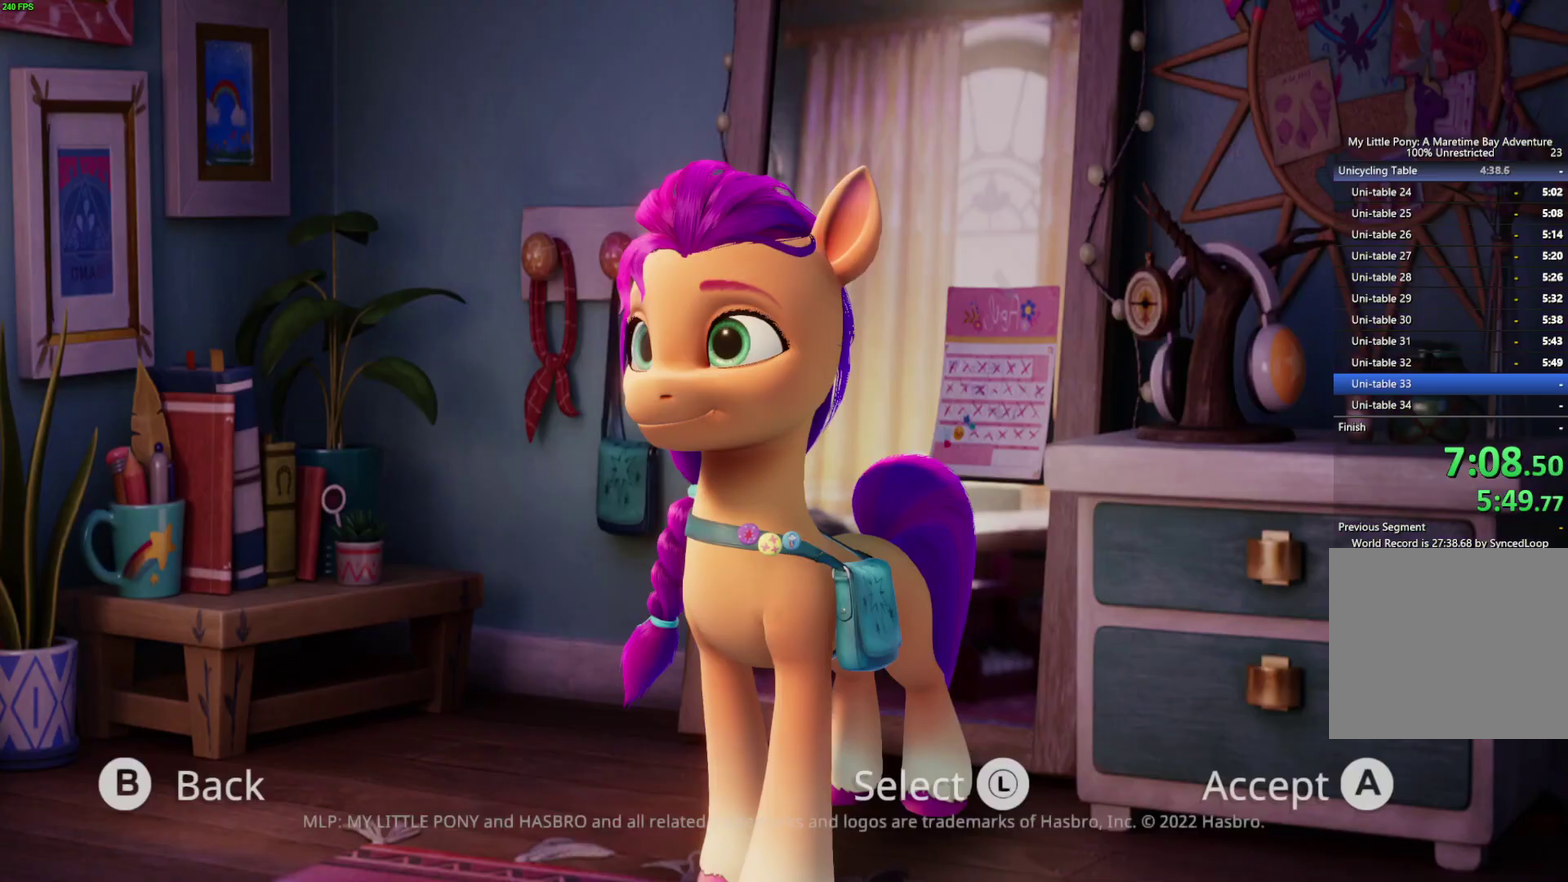
{"buttons": [], "right_stick": "center", "events": [[33, "A", "up"], [83, "A", "down"], [150, "A", "up"], [217, "A", "down"], [283, "A", "up"], [333, "A", "down"], [383, "A", "up"], [433, "A", "down"], [500, "A", "up"]]}
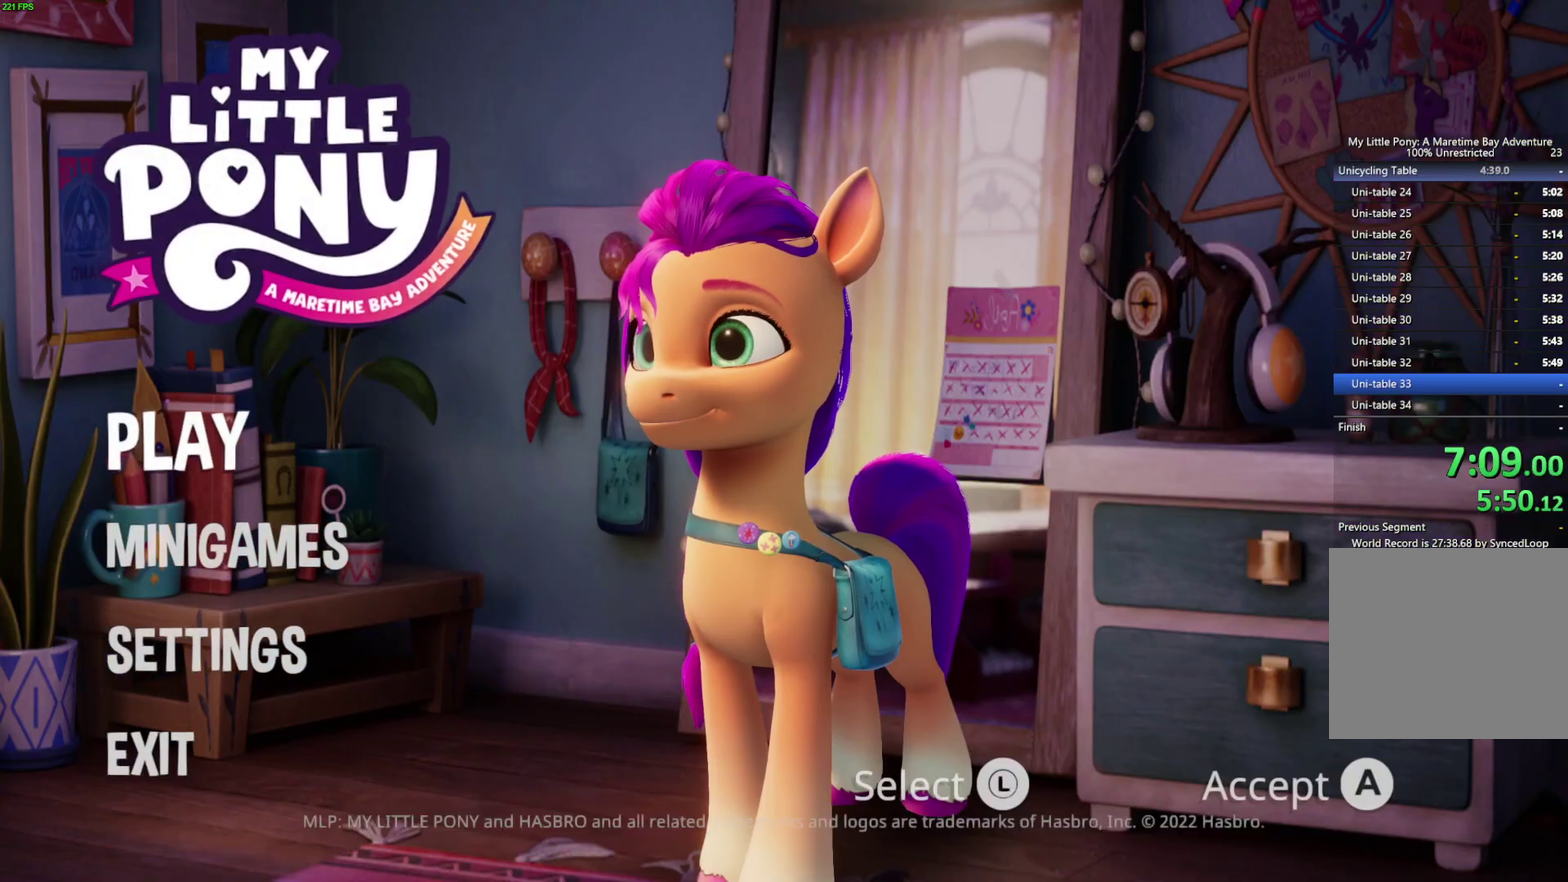
{"buttons": [], "right_stick": "center", "events": [[67, "A", "down"], [117, "A", "up"]]}
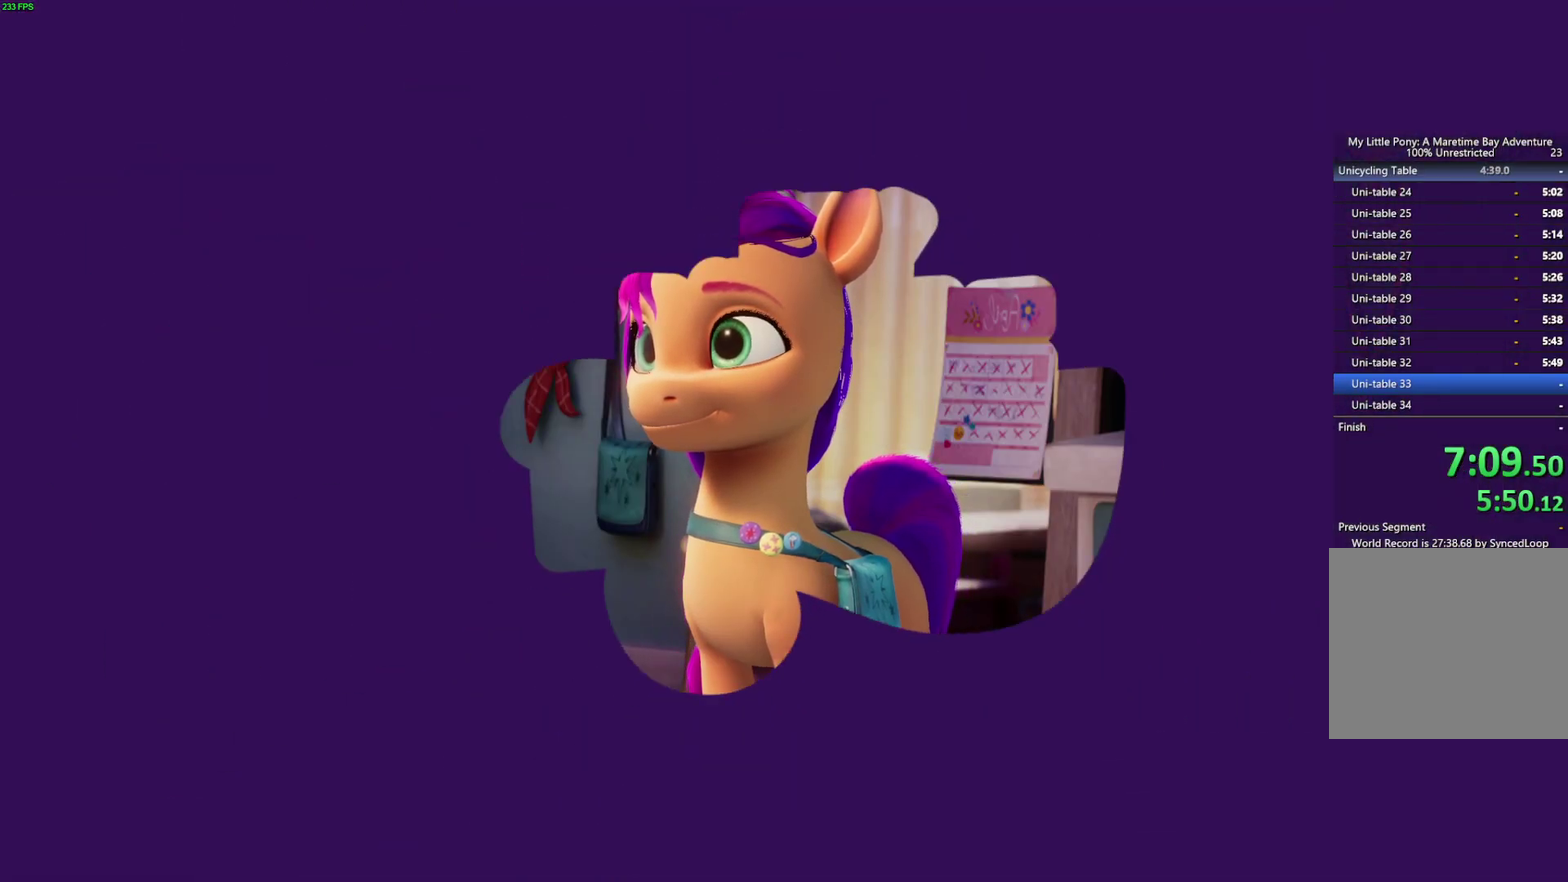
{"buttons": [], "right_stick": "center", "events": []}
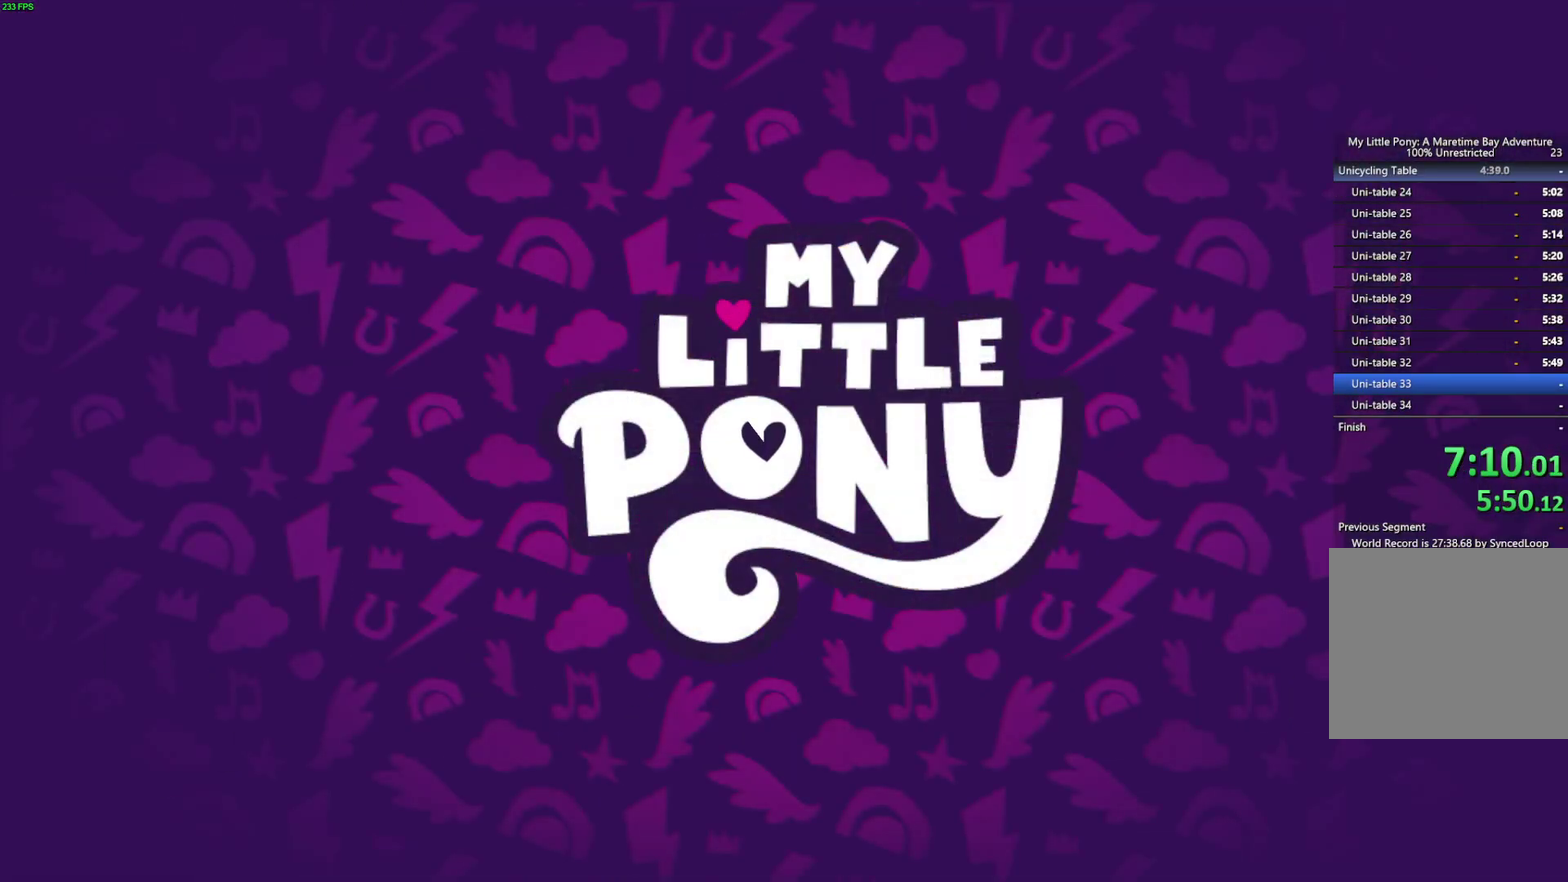
{"buttons": [], "right_stick": "center", "events": [[383, "B", "down"], [467, "B", "up"]]}
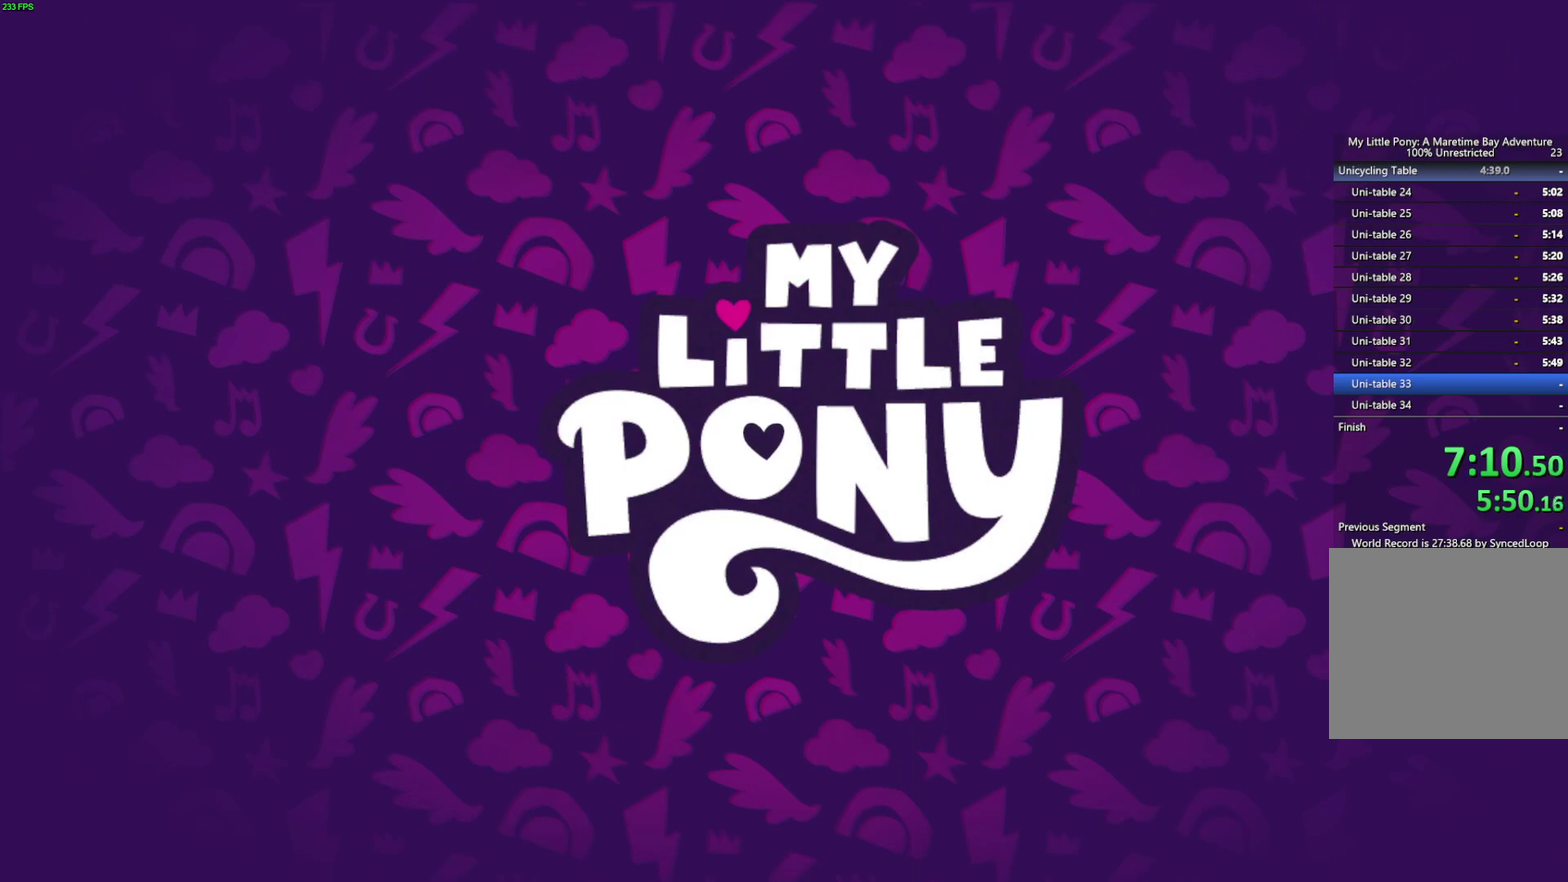
{"buttons": ["B"], "right_stick": "center", "events": [[17, "B", "down"], [83, "B", "up"], [133, "B", "down"], [217, "B", "up"], [267, "B", "down"], [333, "B", "up"], [383, "B", "down"], [450, "B", "up"], [500, "B", "down"]]}
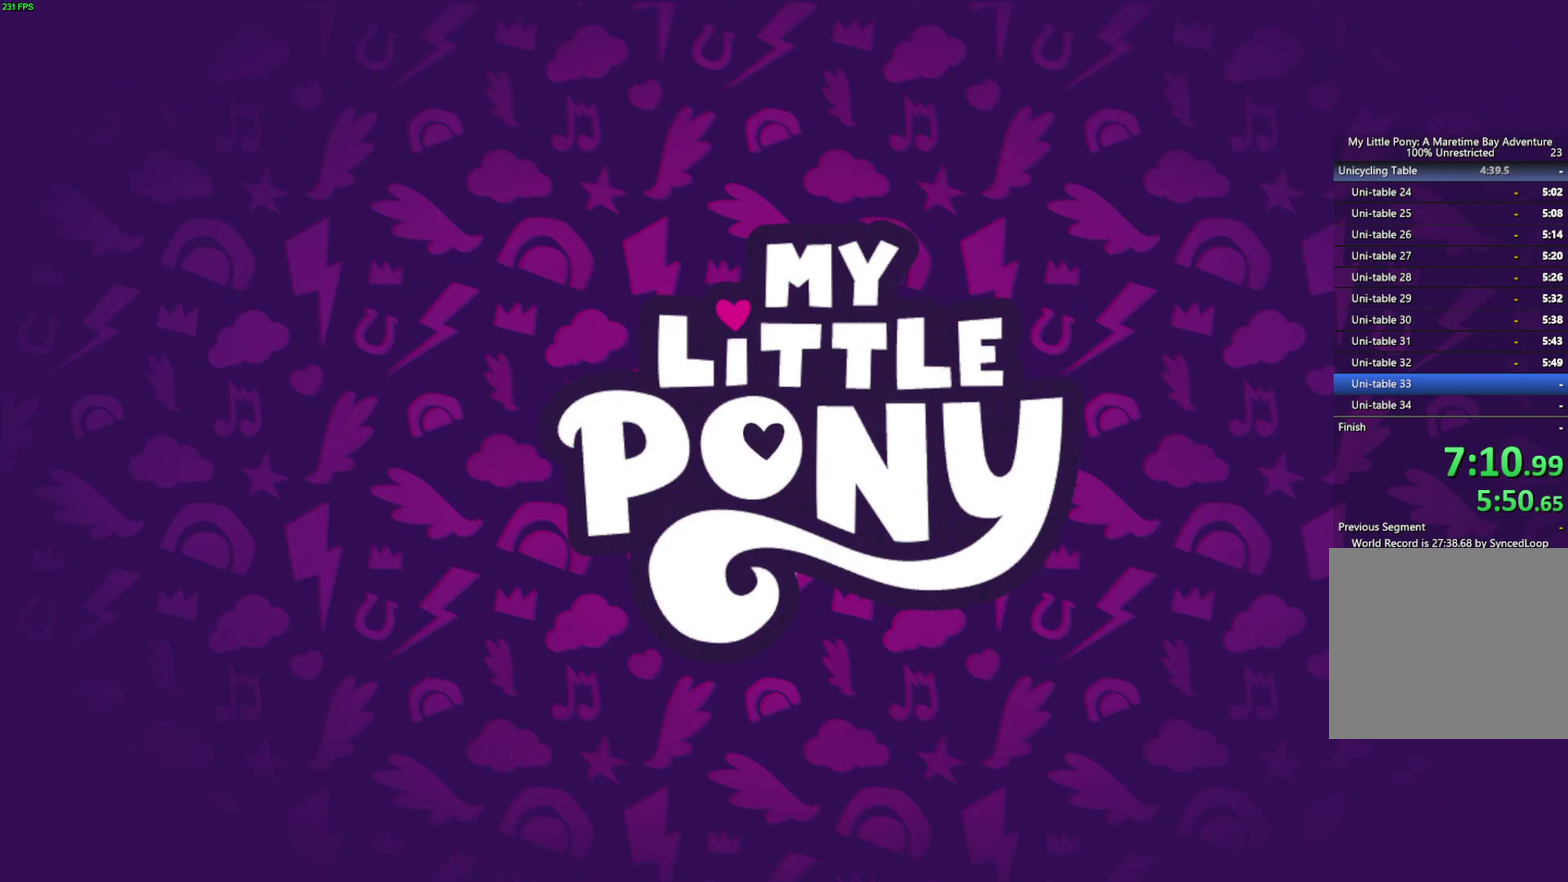
{"buttons": [], "right_stick": "center", "events": [[67, "B", "up"], [117, "B", "down"], [167, "B", "up"]]}
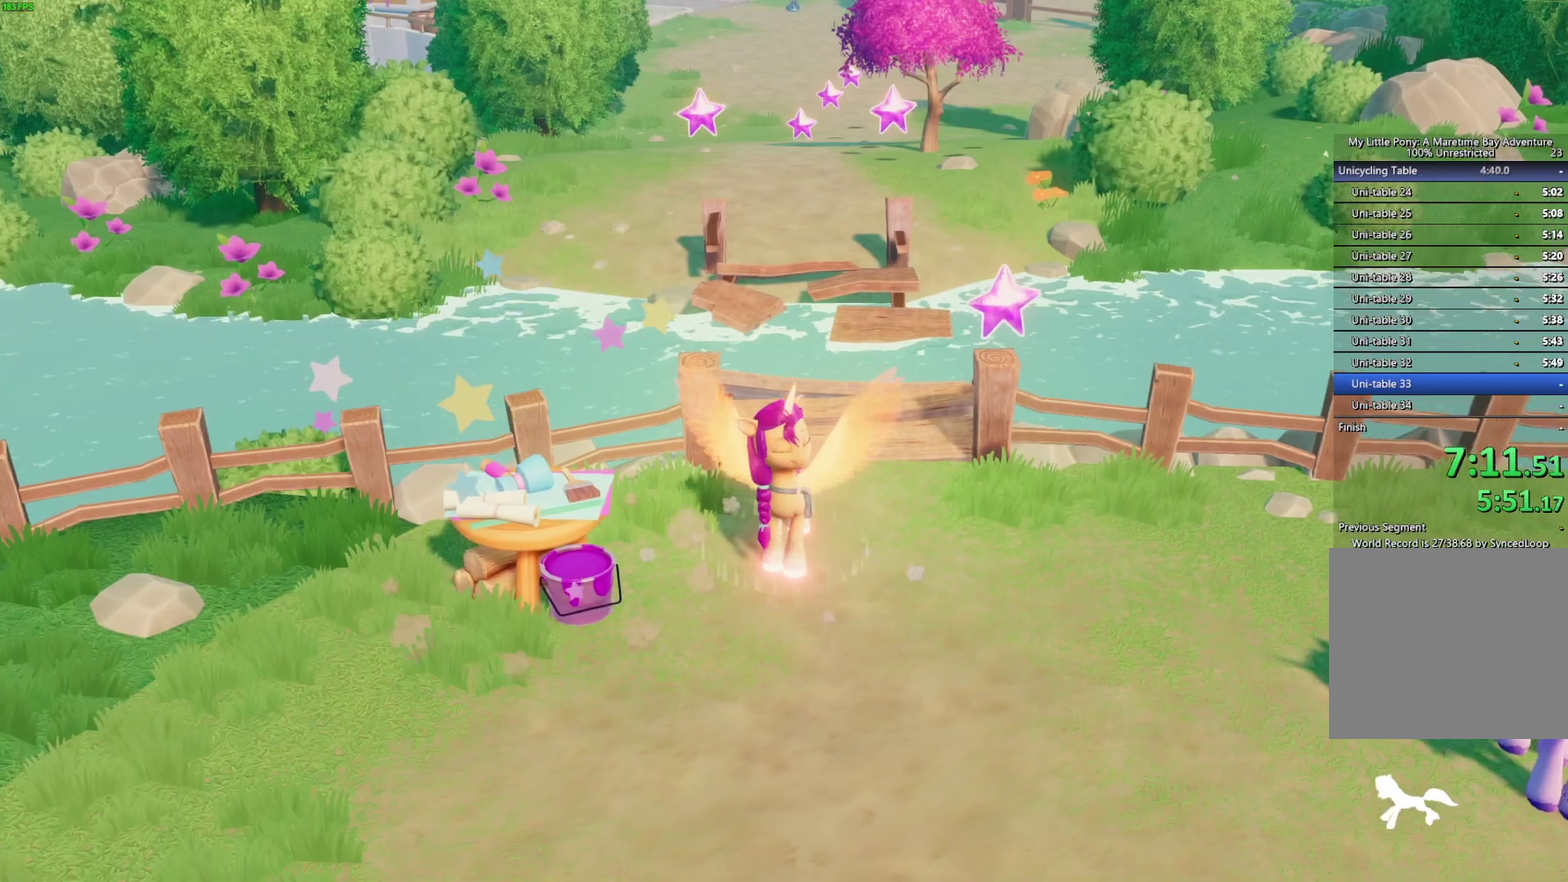
{"buttons": [], "right_stick": "center", "events": []}
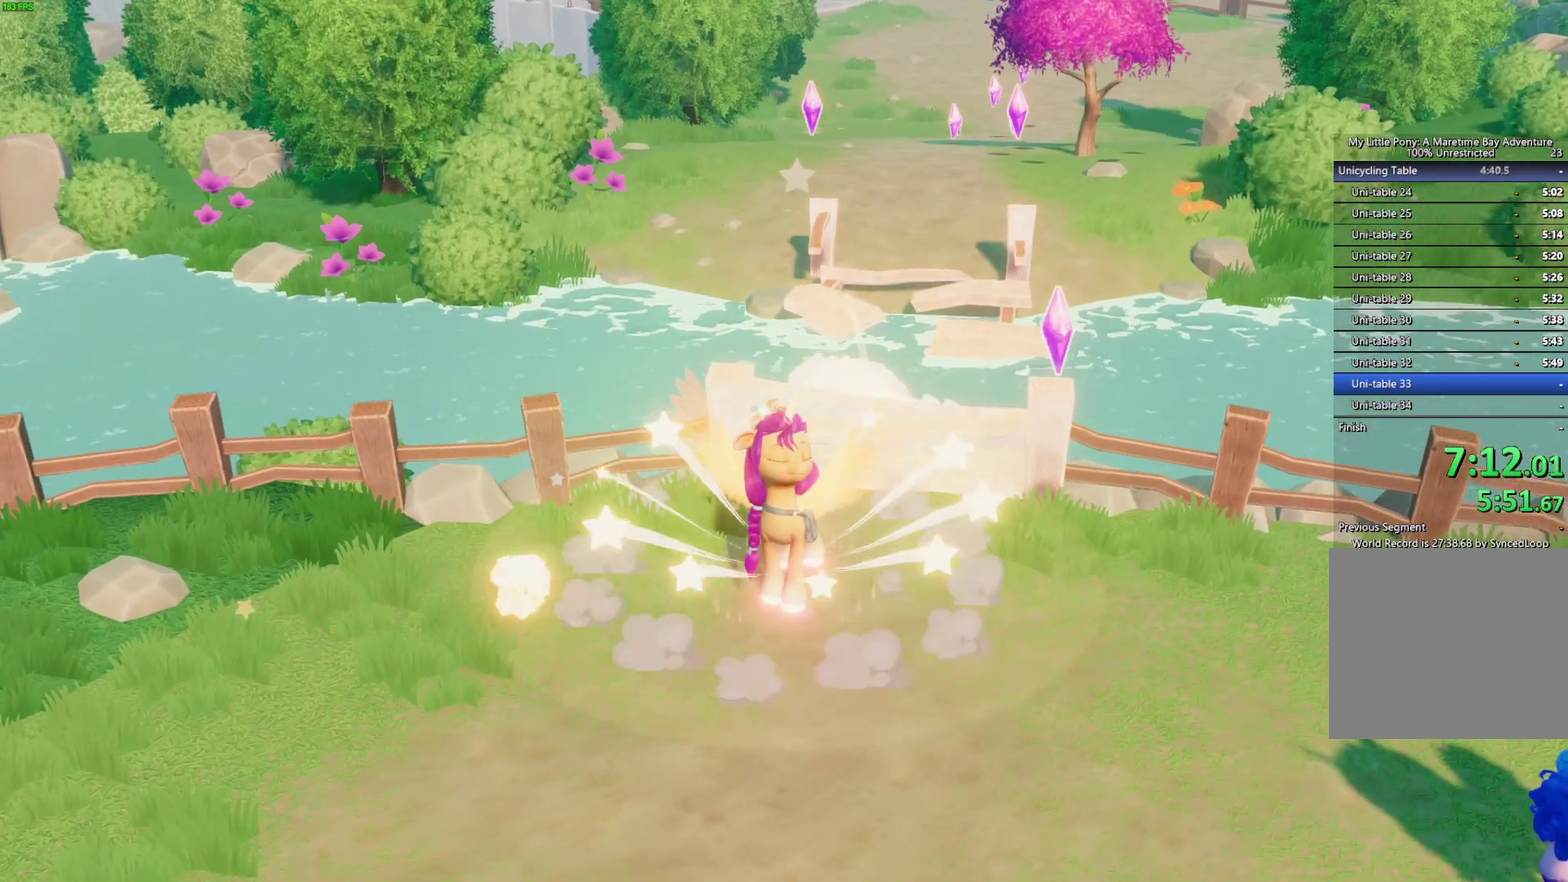
{"buttons": [], "right_stick": "center", "events": []}
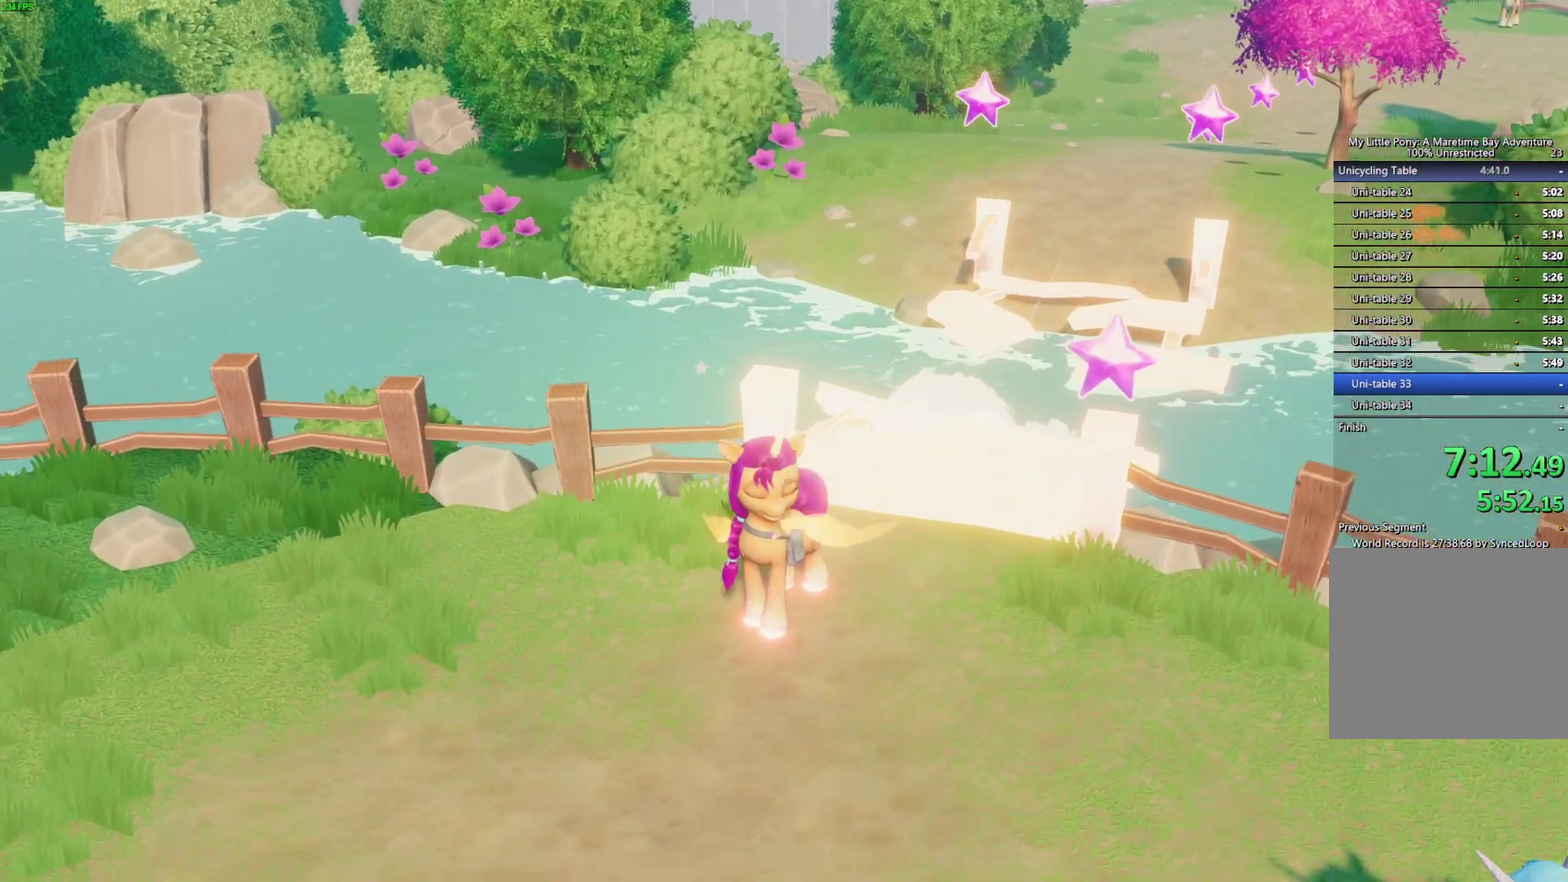
{"buttons": [], "right_stick": "center", "events": []}
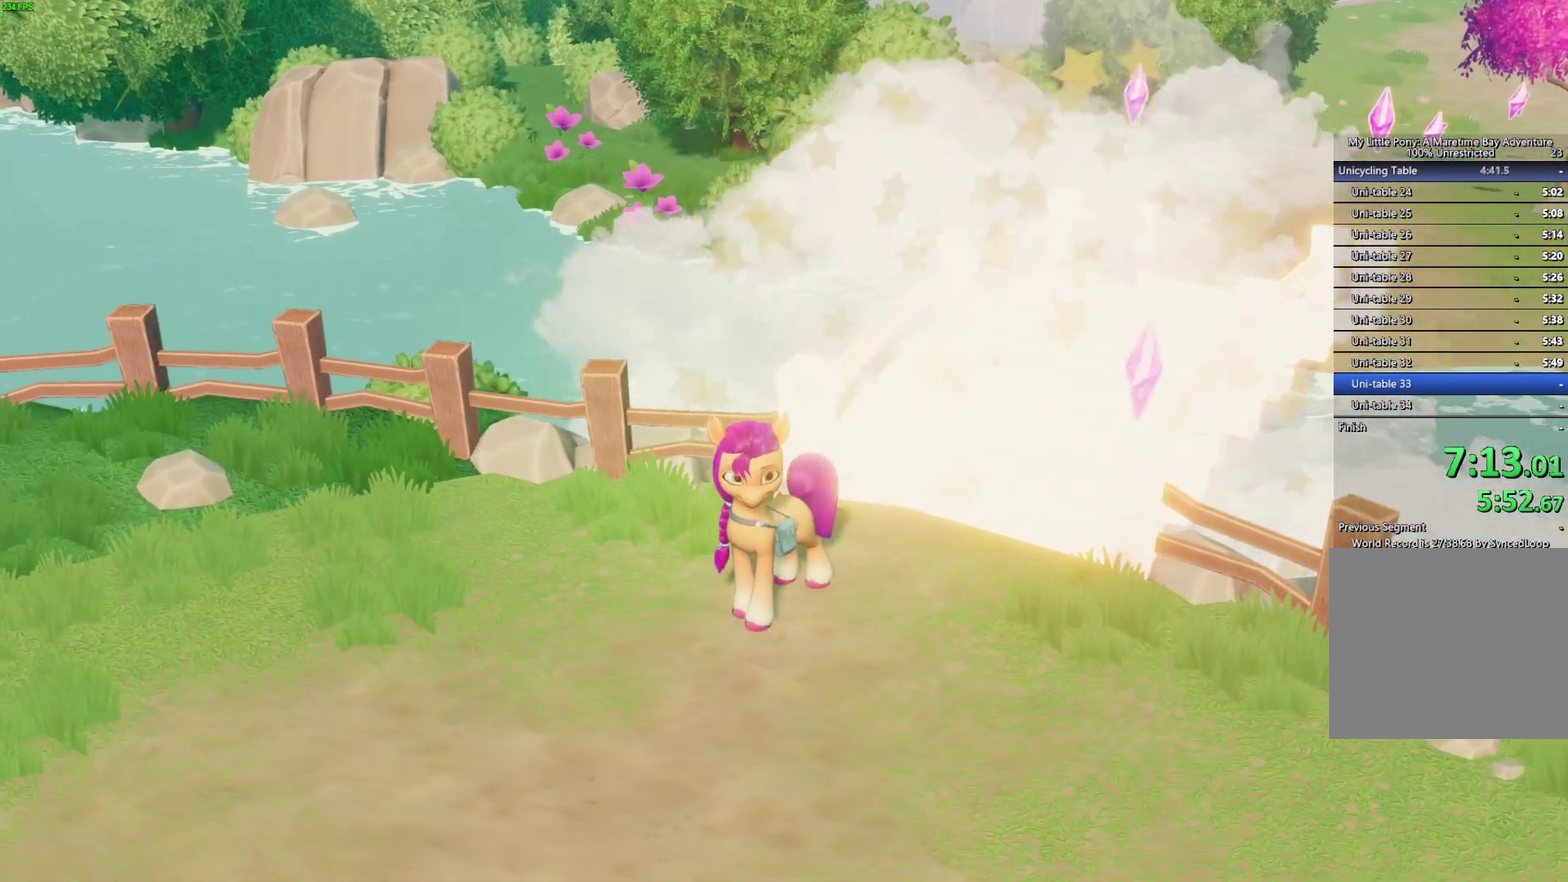
{"buttons": [], "right_stick": "center", "events": []}
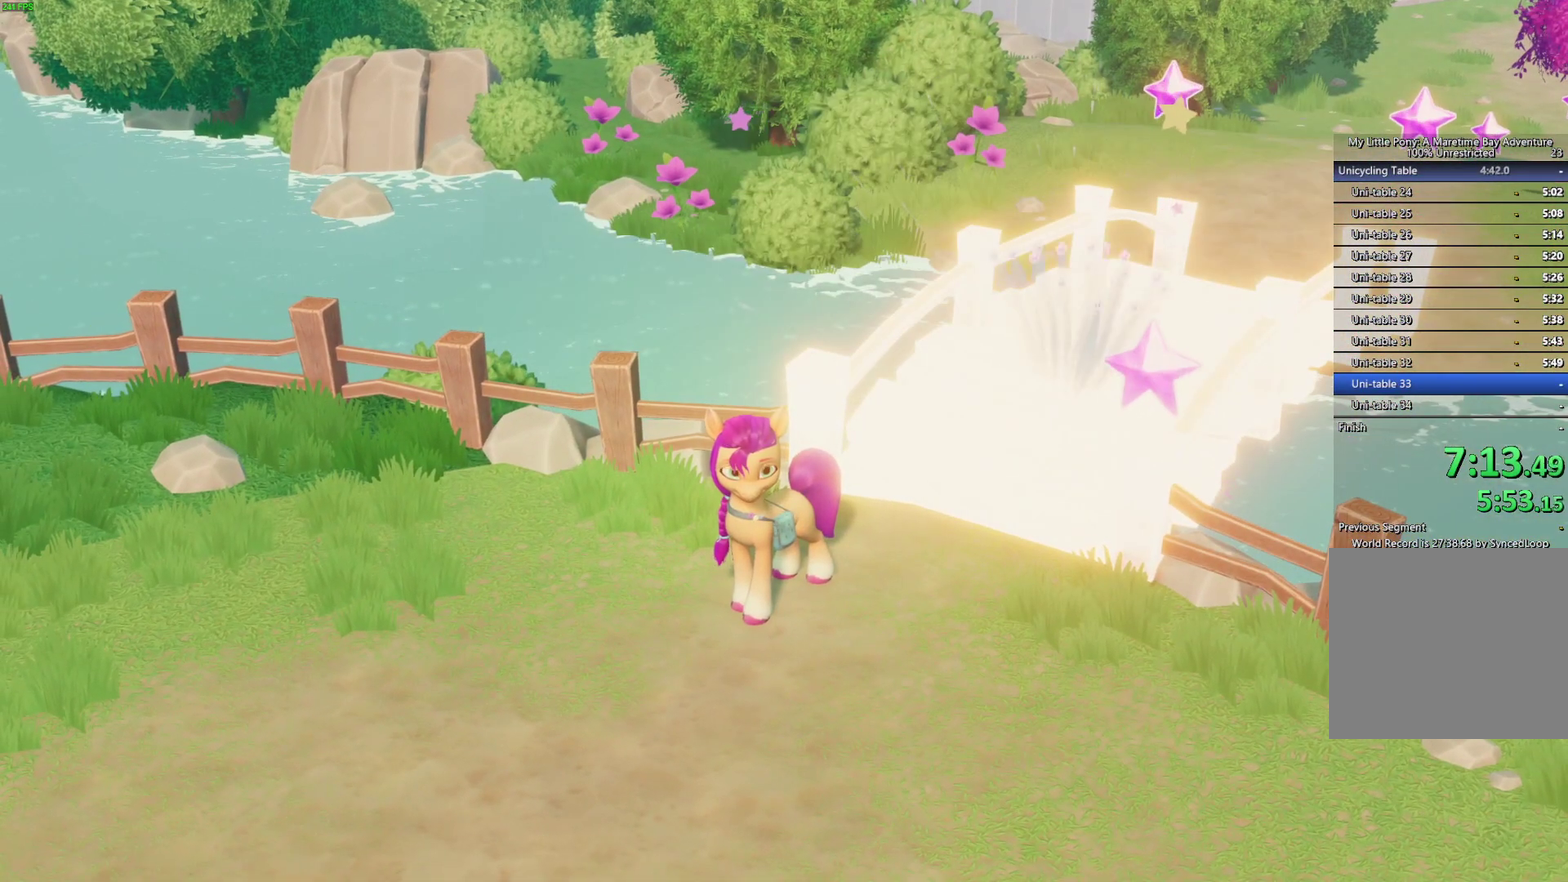
{"buttons": [], "right_stick": "center", "events": []}
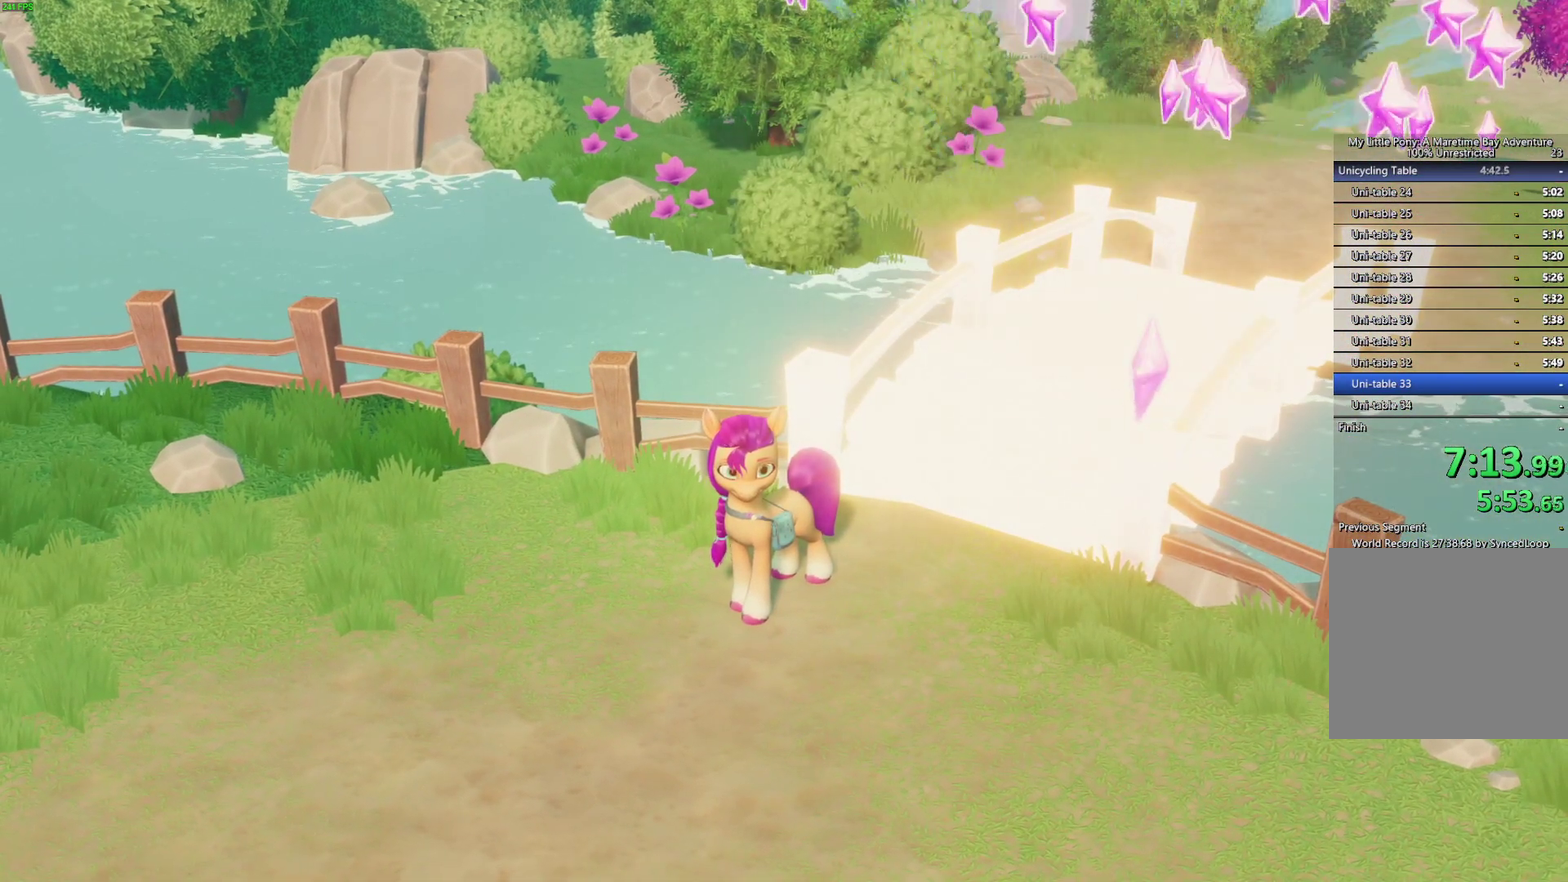
{"buttons": [], "right_stick": "center", "events": []}
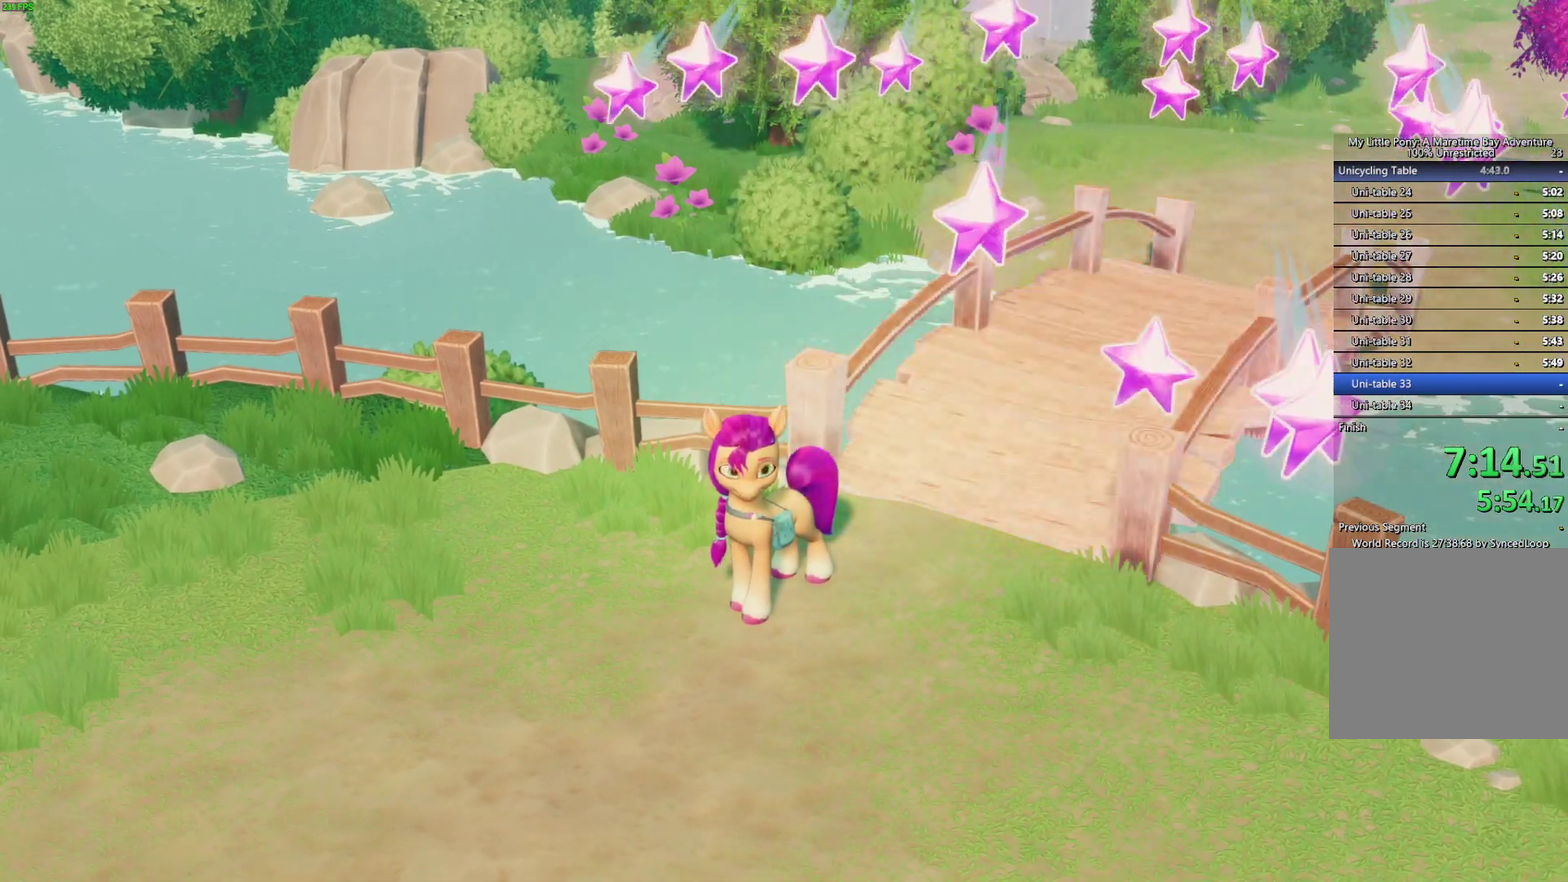
{"buttons": [], "right_stick": "center", "events": []}
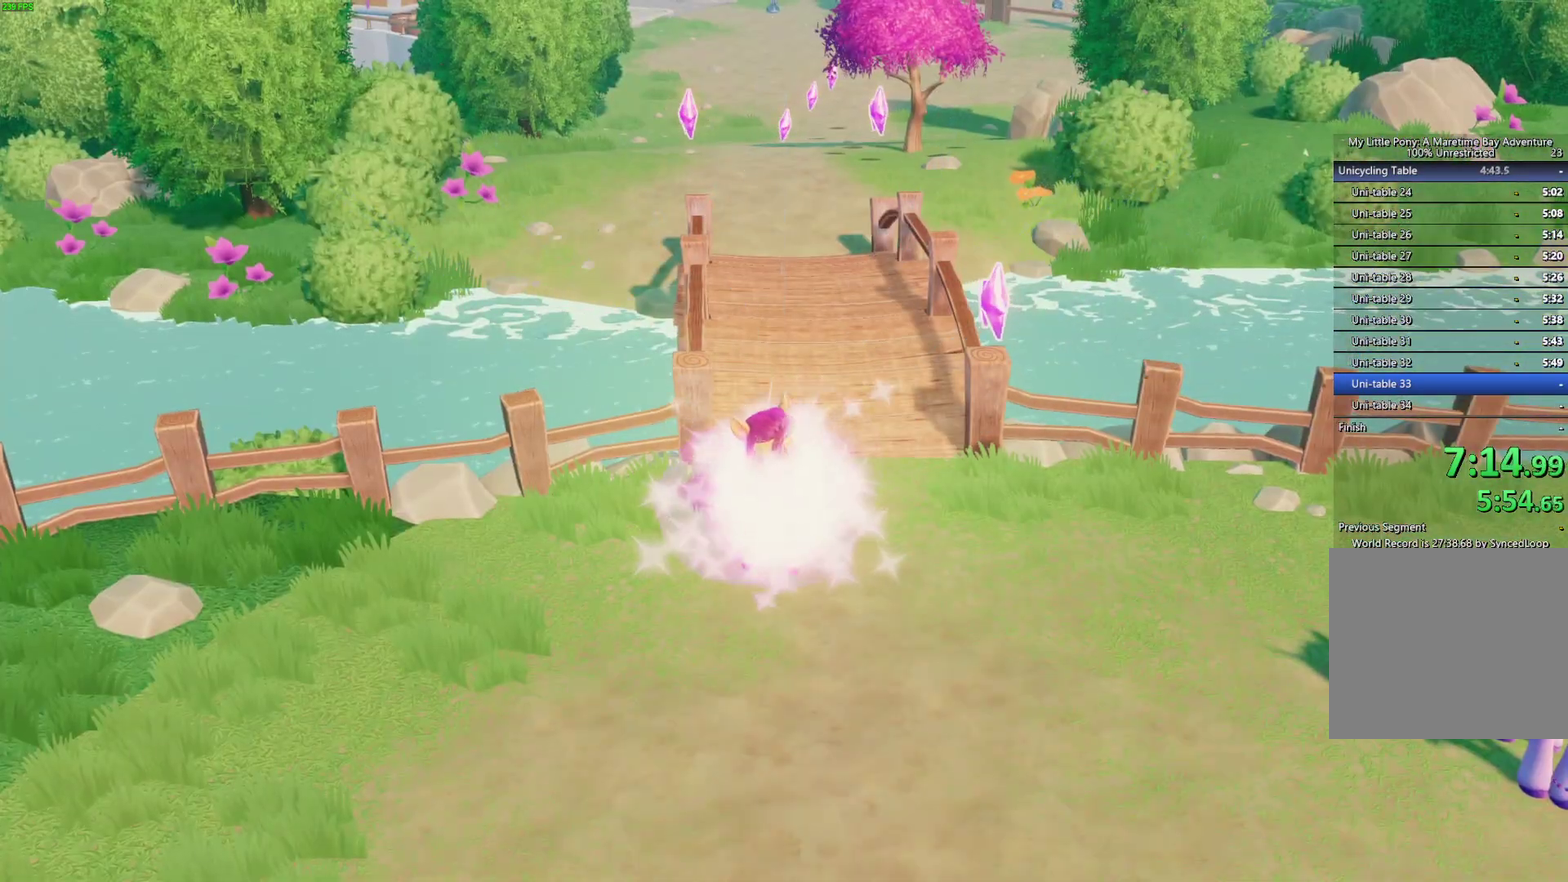
{"buttons": ["A", "DPAD_UP"], "right_stick": "center", "events": [[33, "START", "down"], [133, "START", "up"], [433, "DPAD_UP", "down"], [467, "A", "down"]]}
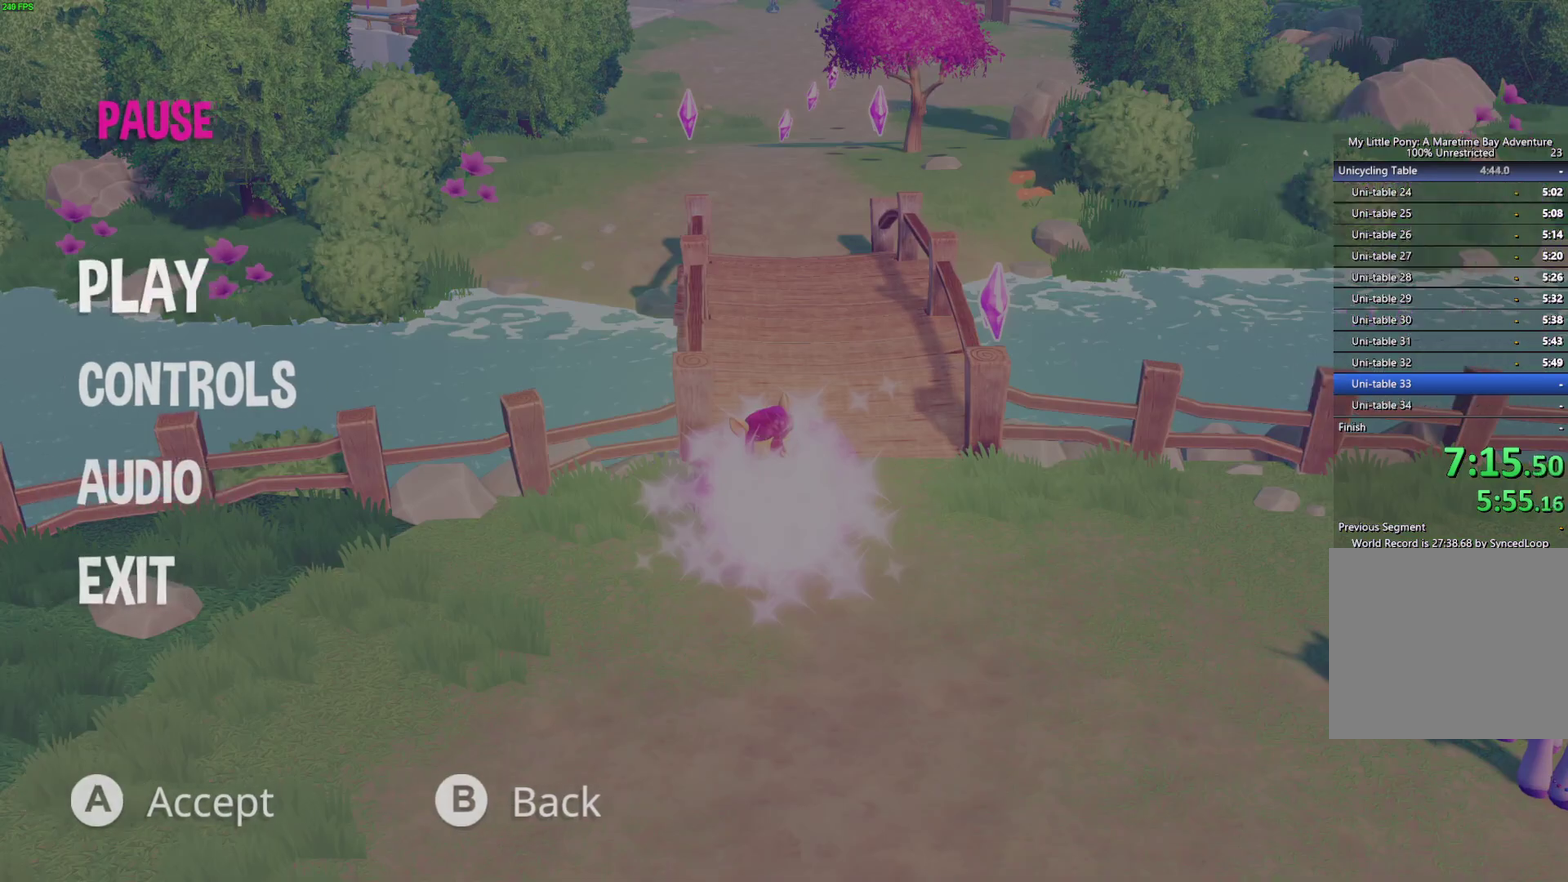
{"buttons": ["A"], "right_stick": "center", "events": [[17, "DPAD_UP", "up"], [50, "A", "up"], [117, "A", "down"], [183, "A", "up"], [233, "A", "down"], [300, "A", "up"], [367, "A", "down"], [417, "A", "up"], [483, "A", "down"]]}
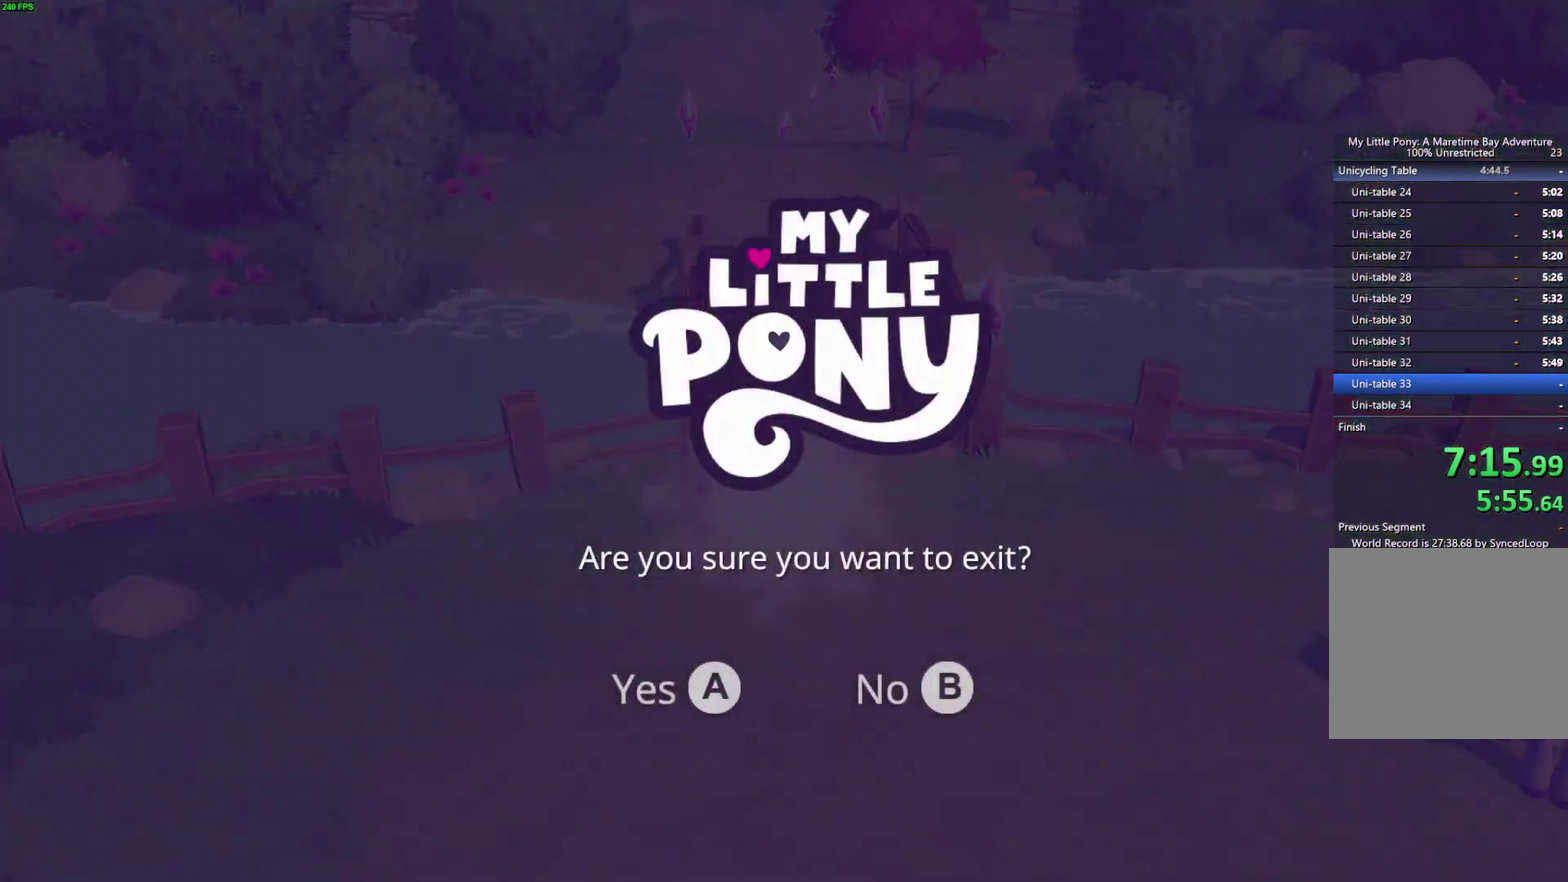
{"buttons": [], "right_stick": "center", "events": [[50, "A", "up"], [100, "A", "down"], [250, "A", "up"]]}
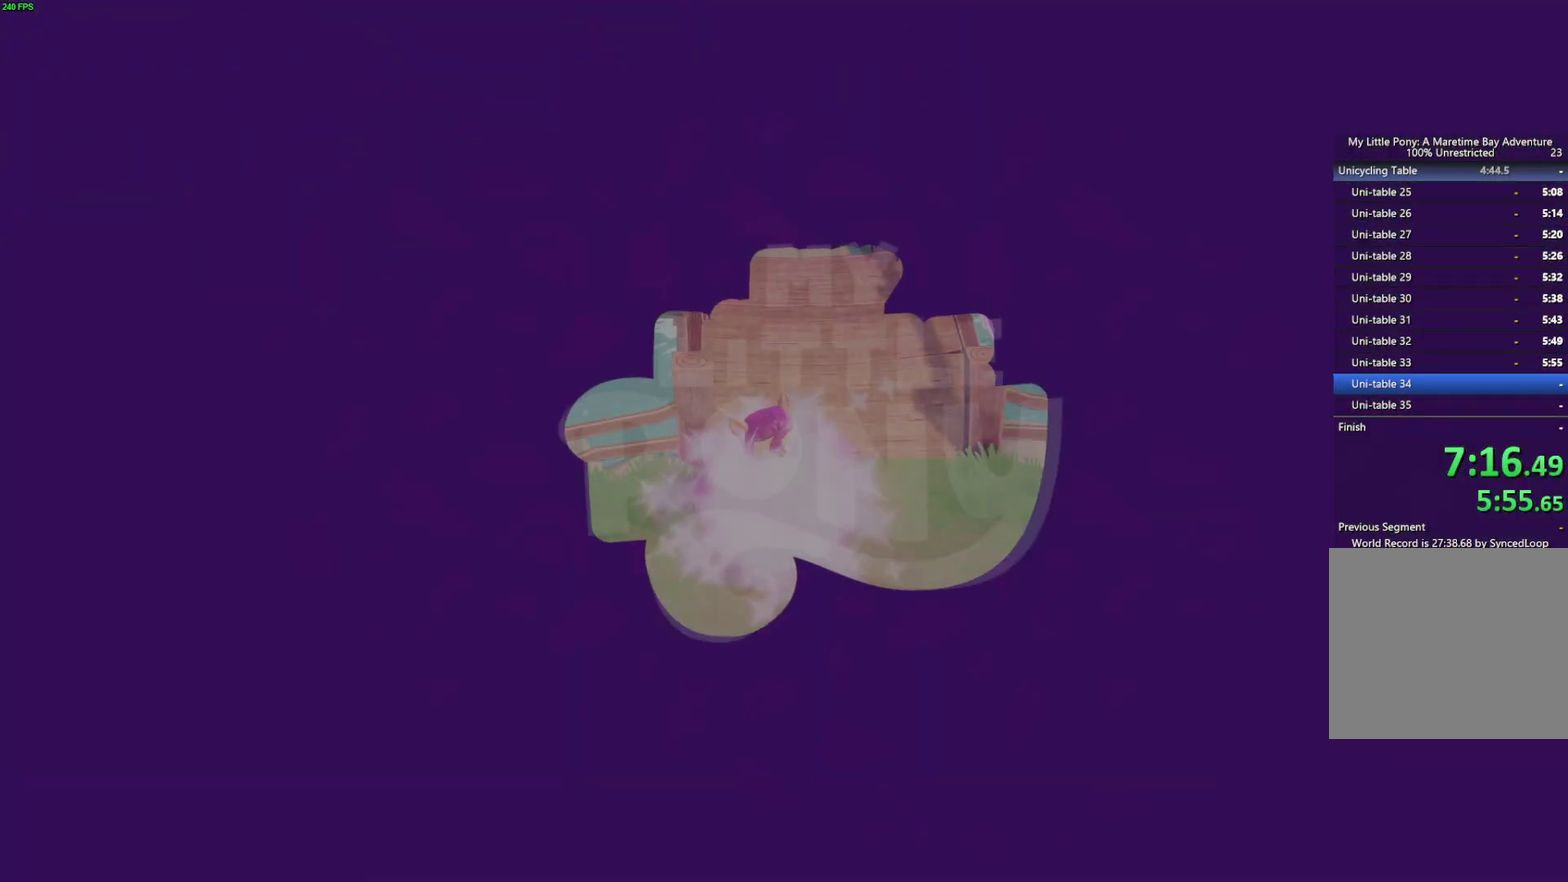
{"buttons": [], "right_stick": "center", "events": [[283, "A", "down"], [367, "A", "up"], [433, "A", "down"], [483, "A", "up"]]}
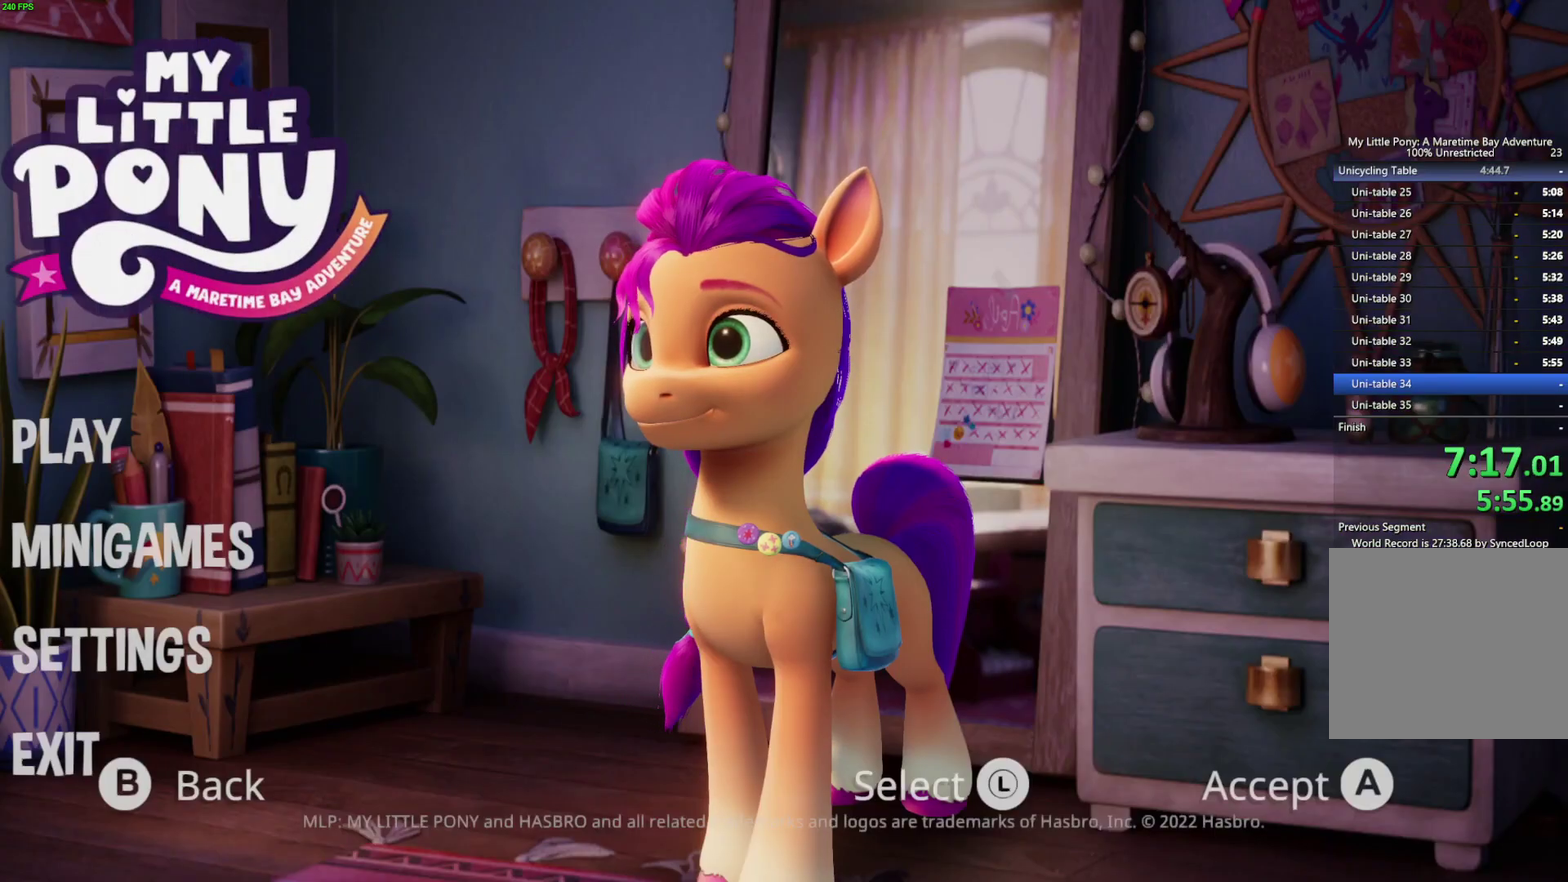
{"buttons": [], "right_stick": "center", "events": [[50, "A", "down"], [117, "A", "up"], [183, "A", "down"], [233, "A", "up"], [283, "A", "down"], [350, "A", "up"]]}
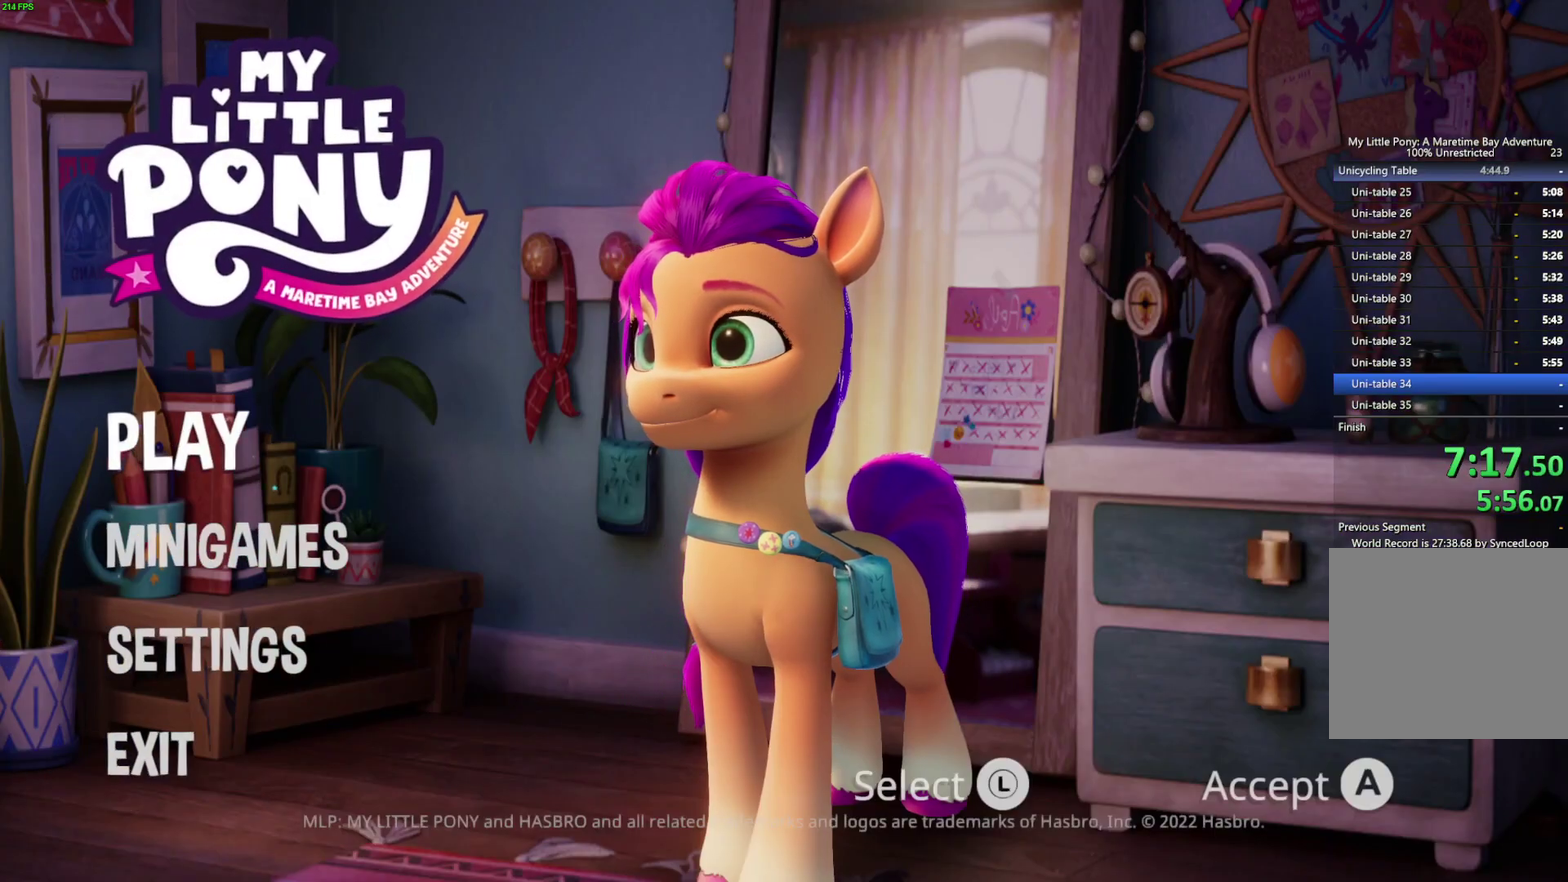
{"buttons": [], "right_stick": "center", "events": []}
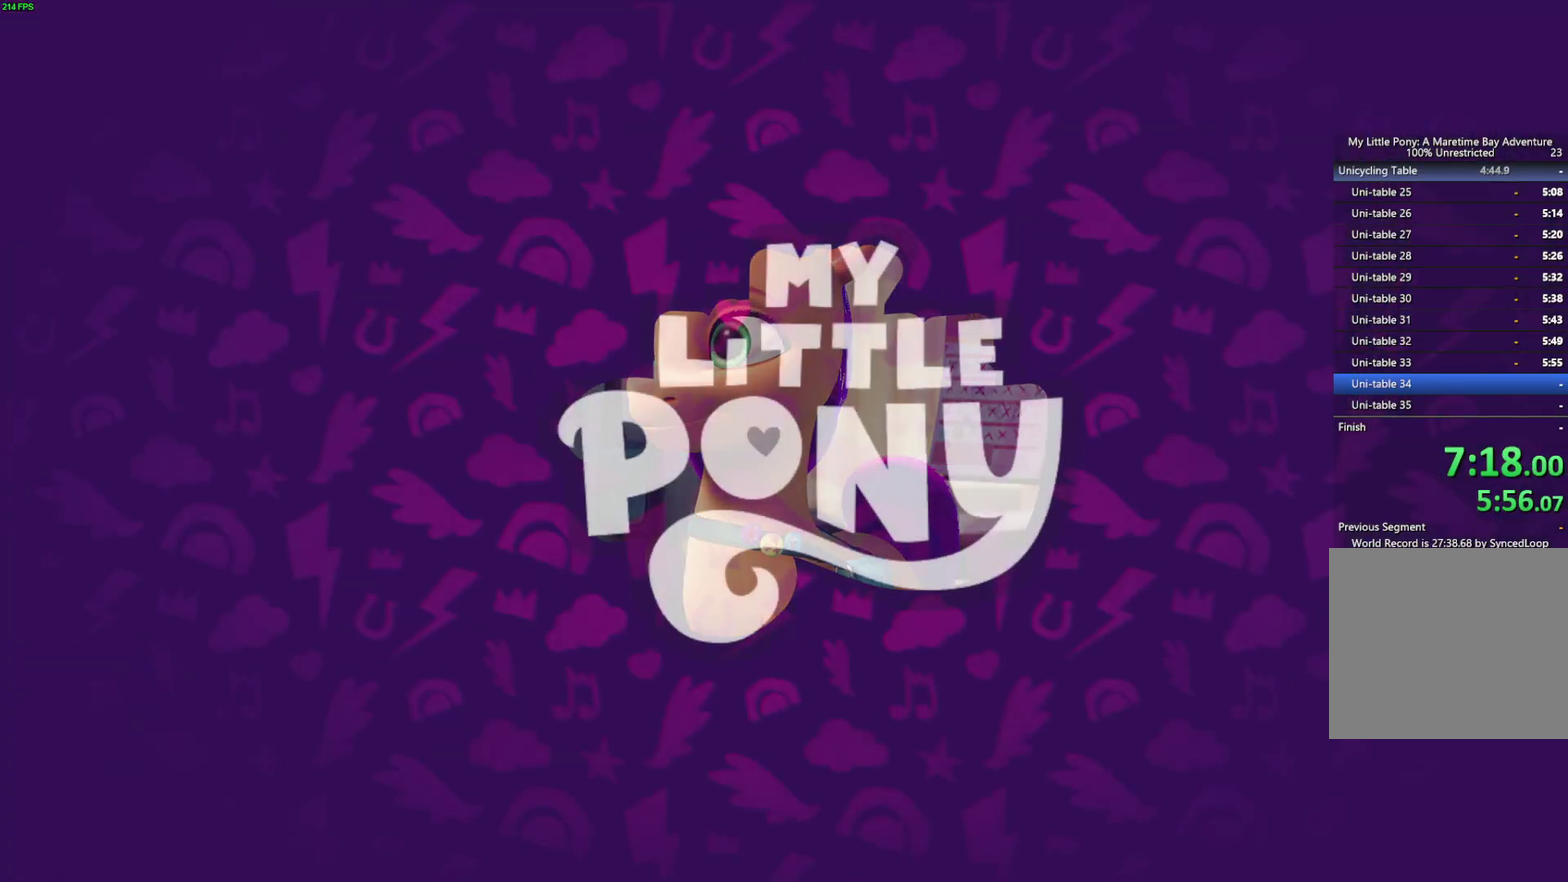
{"buttons": [], "right_stick": "center", "events": []}
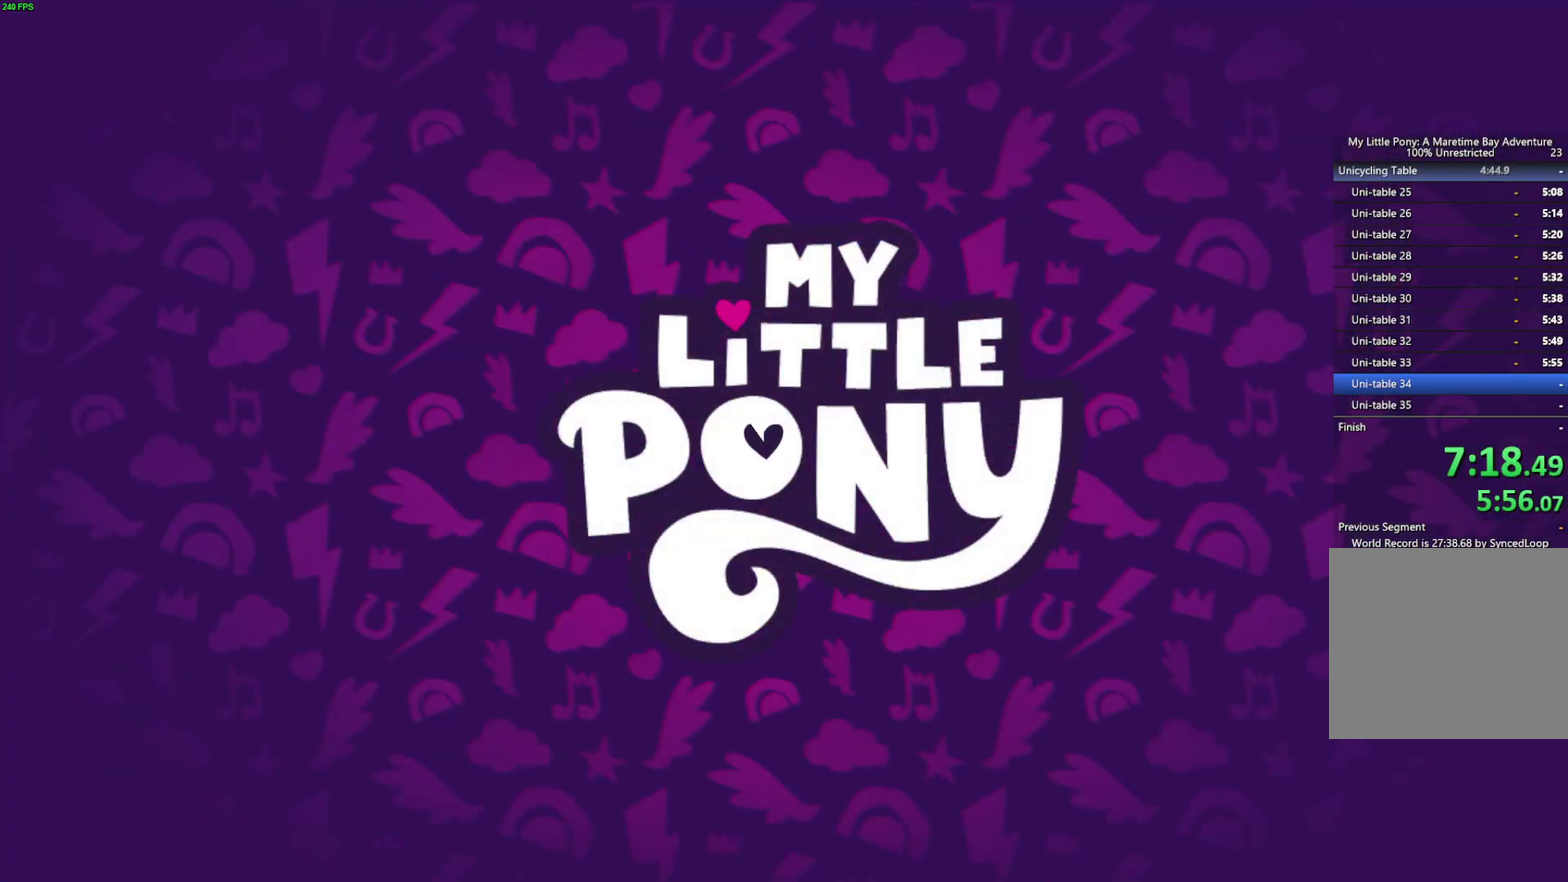
{"buttons": ["B"], "right_stick": "center", "events": [[33, "B", "down"], [100, "B", "up"], [183, "B", "down"], [267, "B", "up"], [333, "B", "down"], [400, "B", "up"], [450, "B", "down"]]}
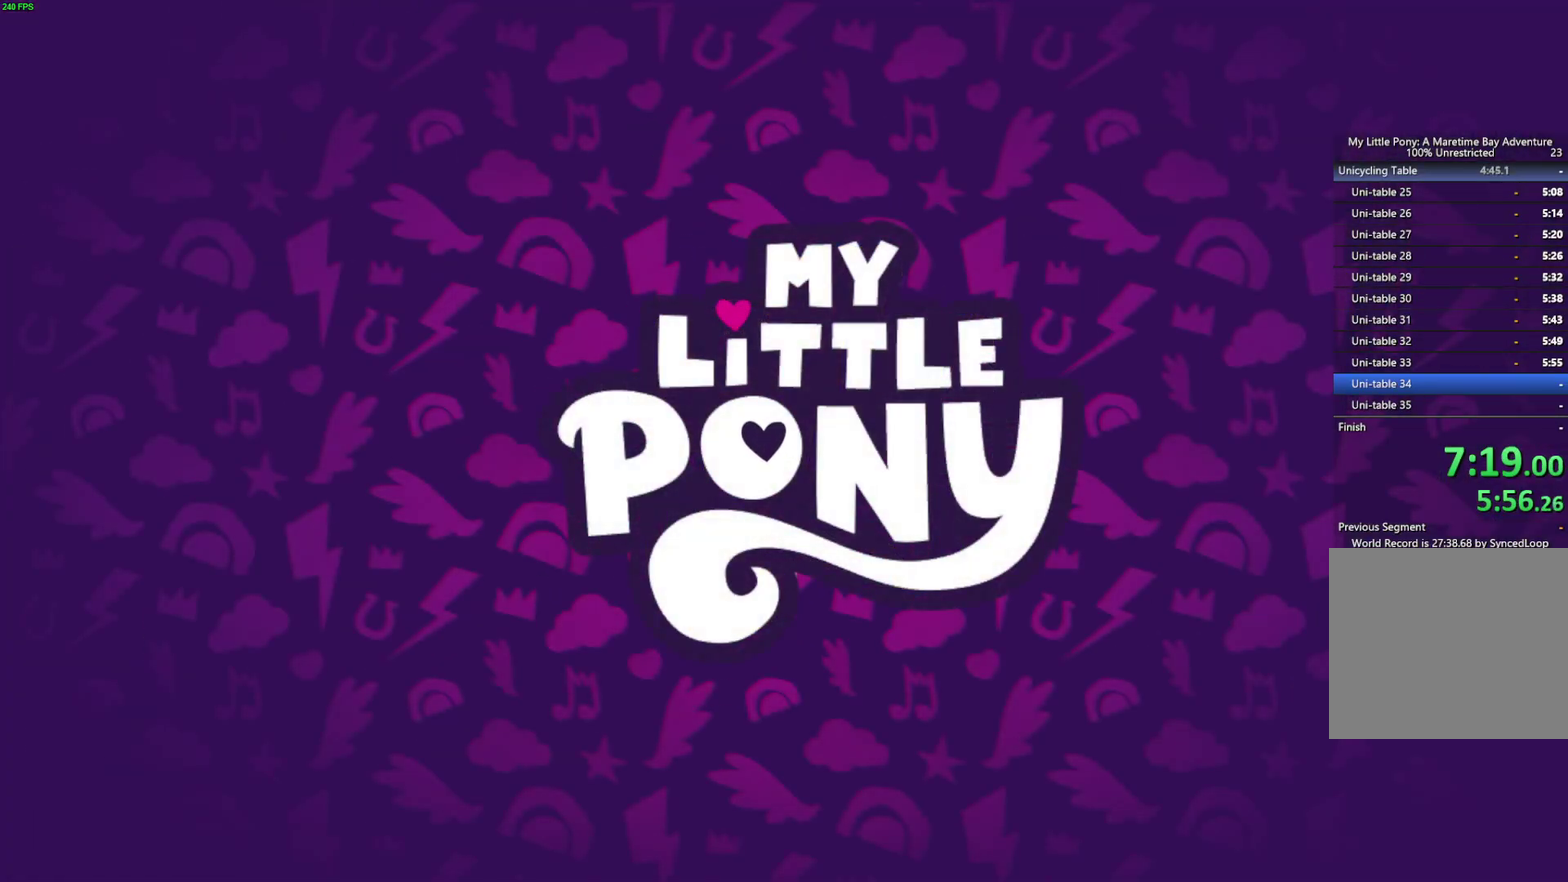
{"buttons": [], "right_stick": "center", "events": [[133, "B", "up"], [183, "B", "down"], [367, "B", "up"], [417, "B", "down"], [467, "B", "up"]]}